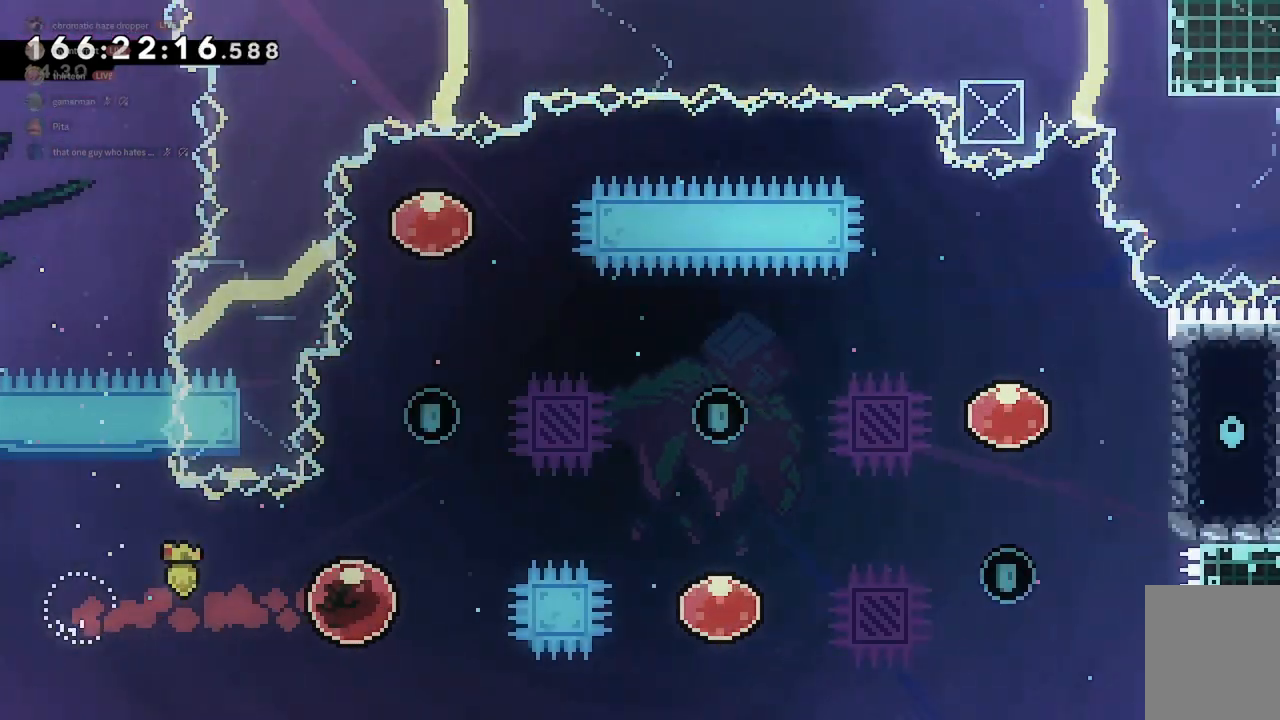
Gameplay with keyboard; each line is a JSON object with the keys held at the frame after it. "events" lists presses ("down") and releases ("up") of "a", "d", "dash", "demo", "grab", "jump", "jump2", "s" and "w" between this image and that frame as [ms after this image, input, new state], when the widget could be followed in between. No other keys are recorded. Mouse input is not recorded. Key names are as the overlay labels them; some are game actions (e.g. jump) rather than physical keys.
{"keys": ["d"], "events": [[267, "dash", "up"], [267, "w", "up"]]}
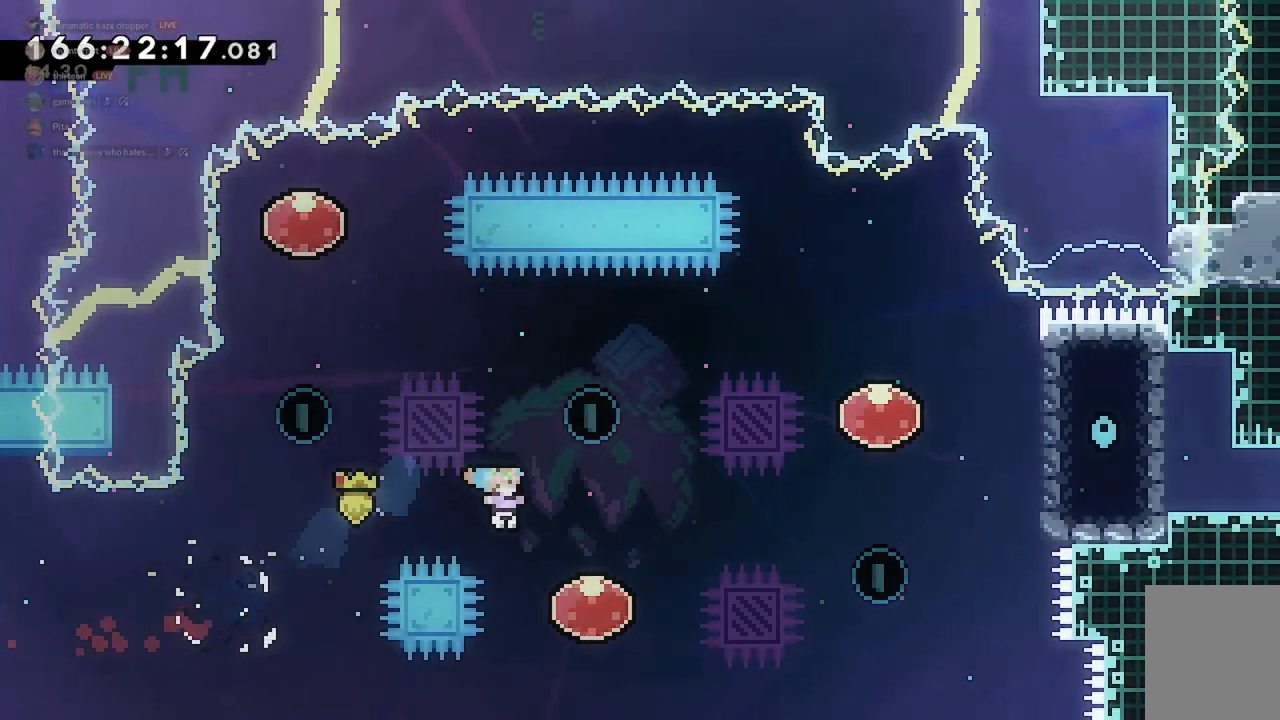
{"keys": ["w"], "events": [[100, "w", "down"], [167, "d", "up"]]}
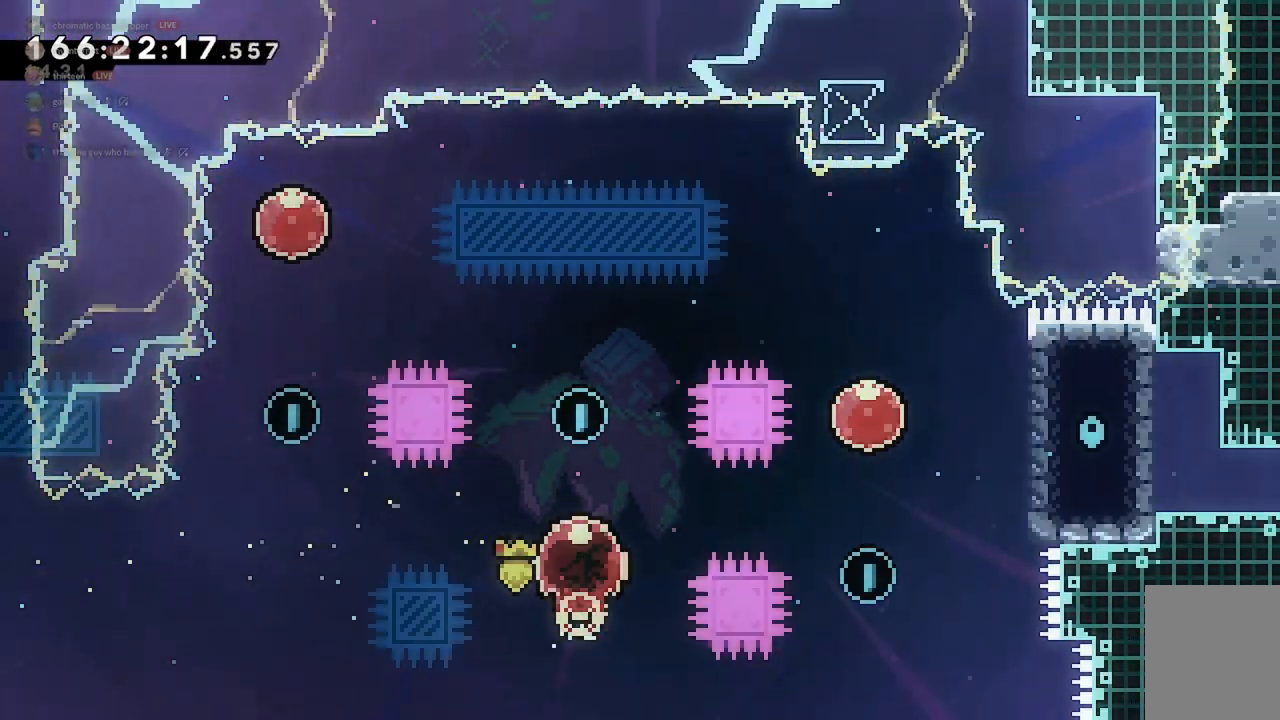
{"keys": ["a"], "events": [[267, "a", "down"], [300, "w", "up"], [400, "dash", "down"], [500, "dash", "up"]]}
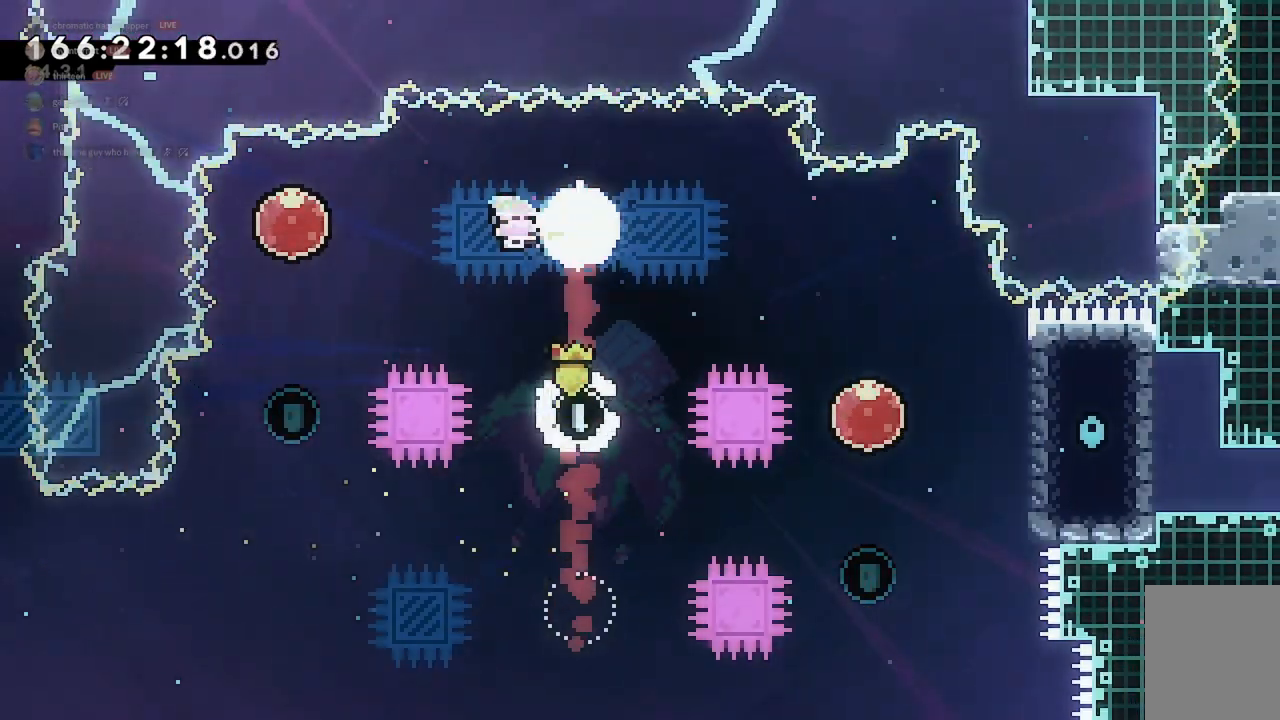
{"keys": ["s"], "events": [[267, "s", "down"], [333, "a", "up"]]}
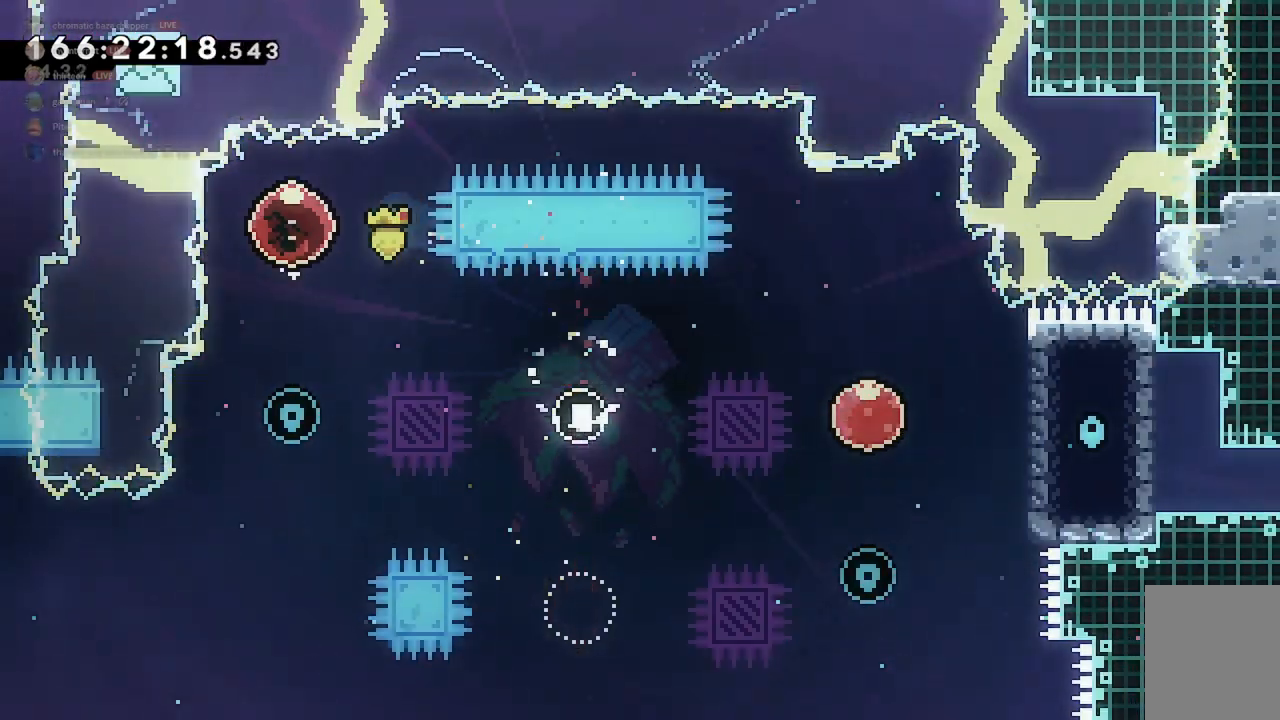
{"keys": ["d"], "events": [[267, "d", "down"], [300, "dash", "down"], [300, "s", "up"], [400, "dash", "up"]]}
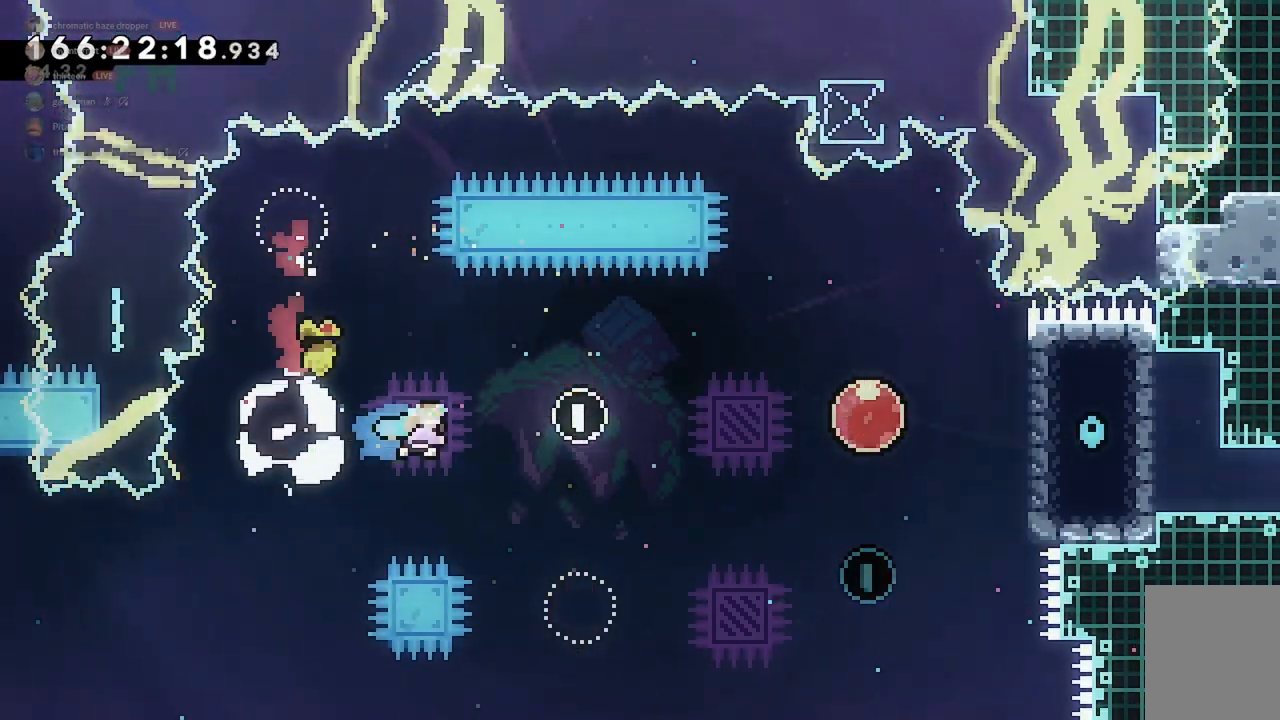
{"keys": ["w"], "events": [[200, "d", "up"], [267, "w", "down"]]}
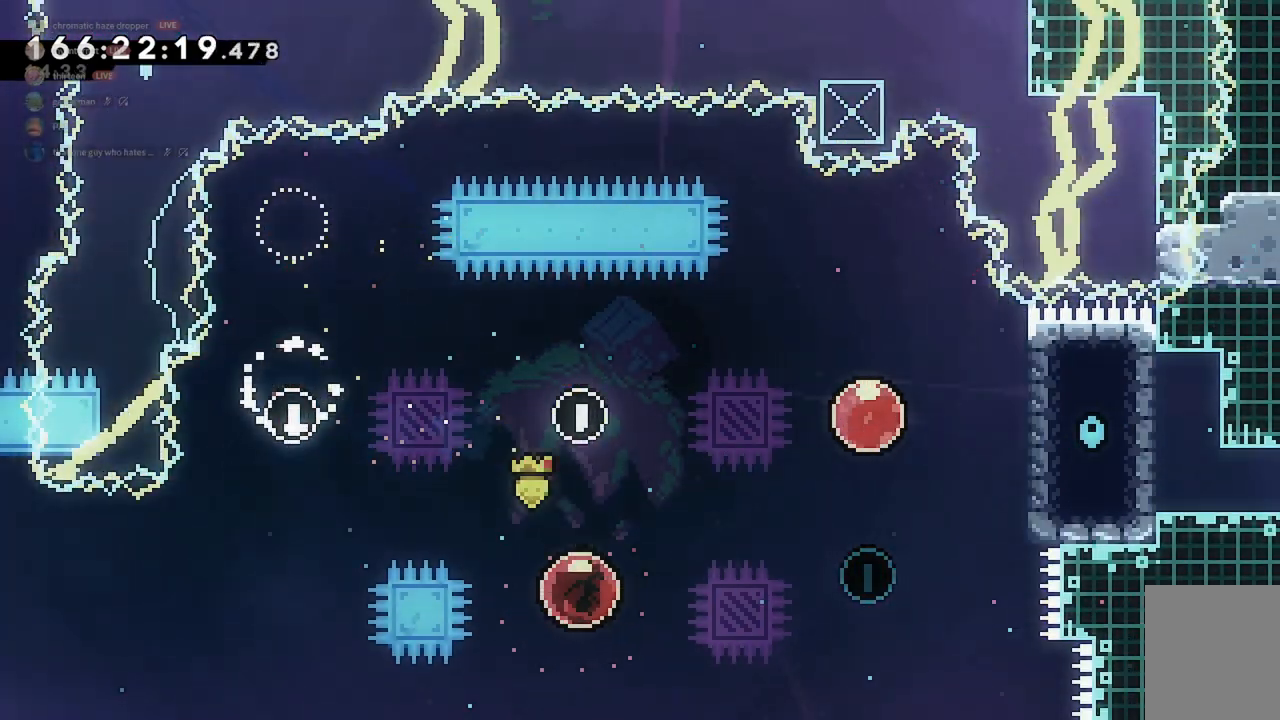
{"keys": ["w"], "events": []}
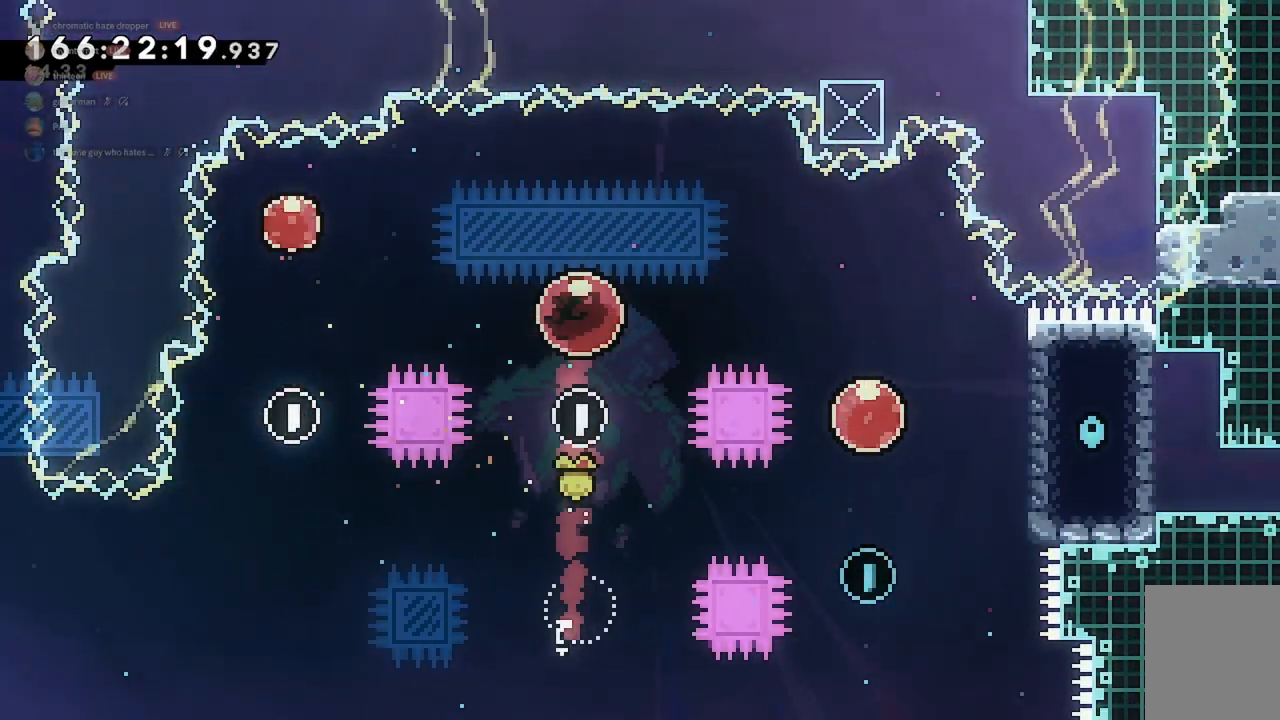
{"keys": [], "events": [[33, "d", "down"], [33, "w", "up"], [100, "dash", "down"], [167, "dash", "up"], [500, "d", "up"]]}
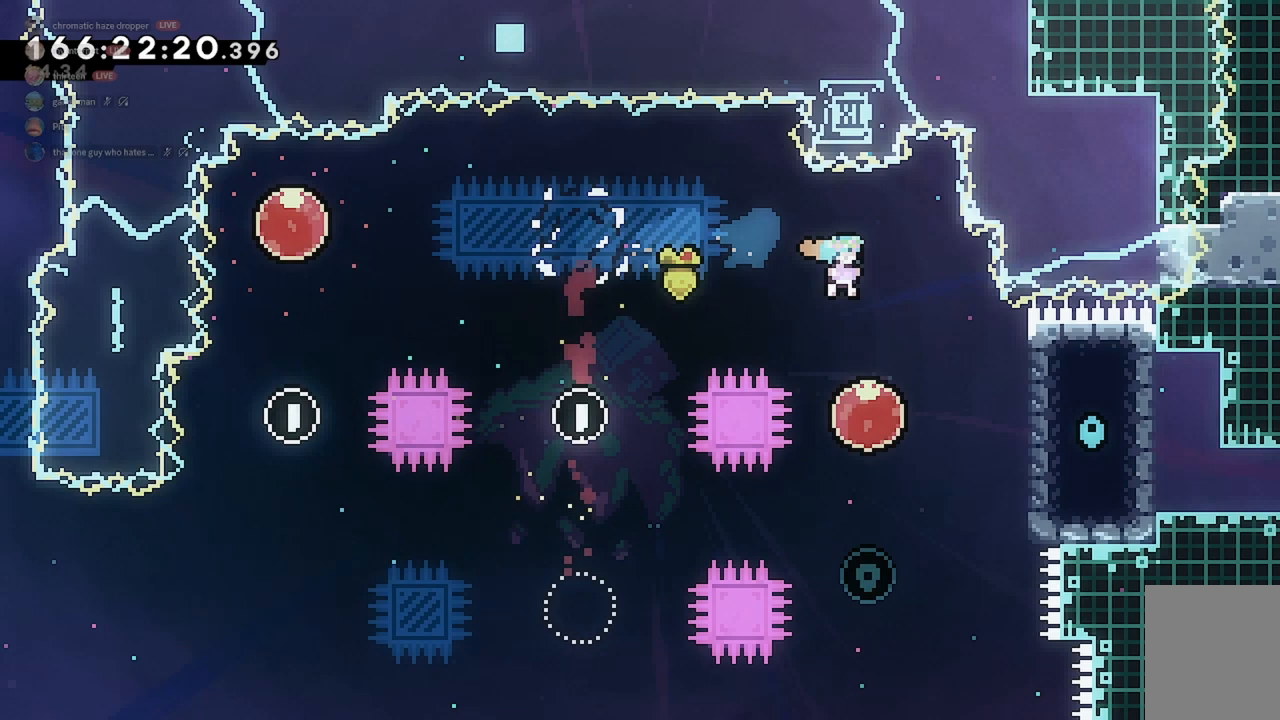
{"keys": ["s"], "events": [[33, "s", "down"]]}
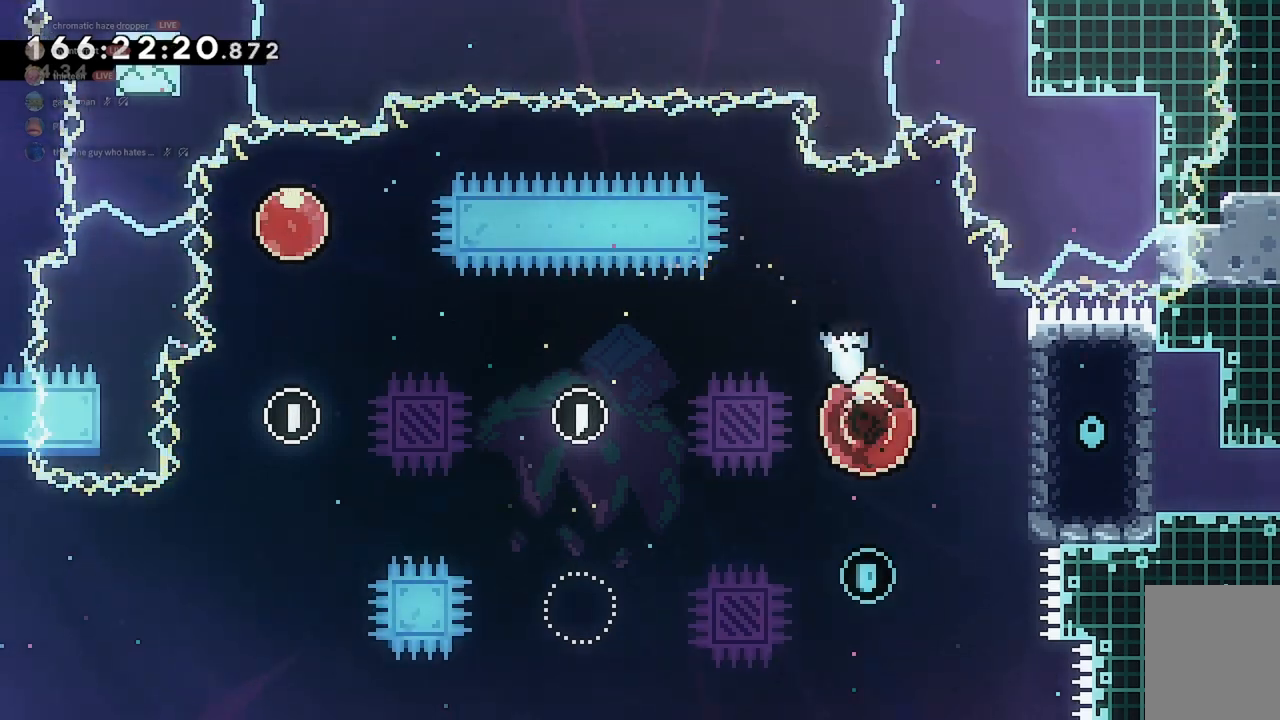
{"keys": ["d", "grab"], "events": [[100, "s", "up"], [167, "d", "down"], [167, "w", "down"], [233, "dash", "down"], [333, "grab", "down"], [433, "dash", "up"], [467, "w", "up"]]}
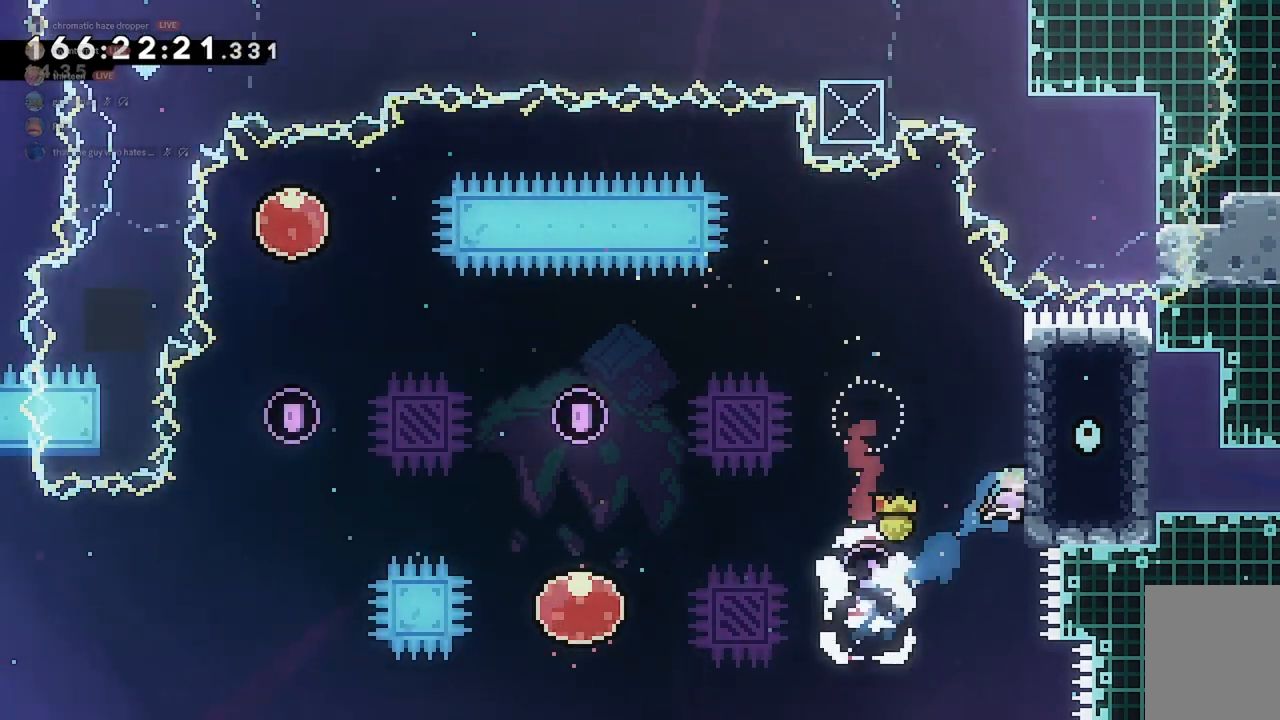
{"keys": ["d", "grab"], "events": []}
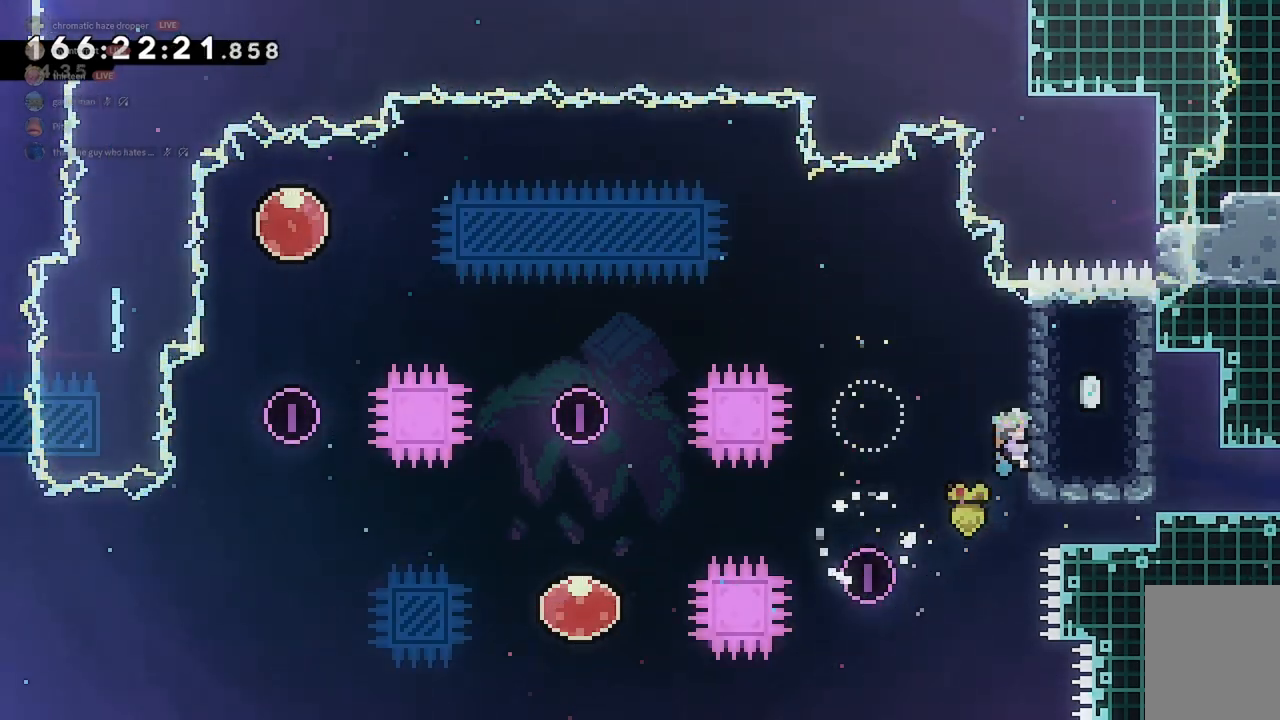
{"keys": ["d"], "events": [[267, "grab", "up"]]}
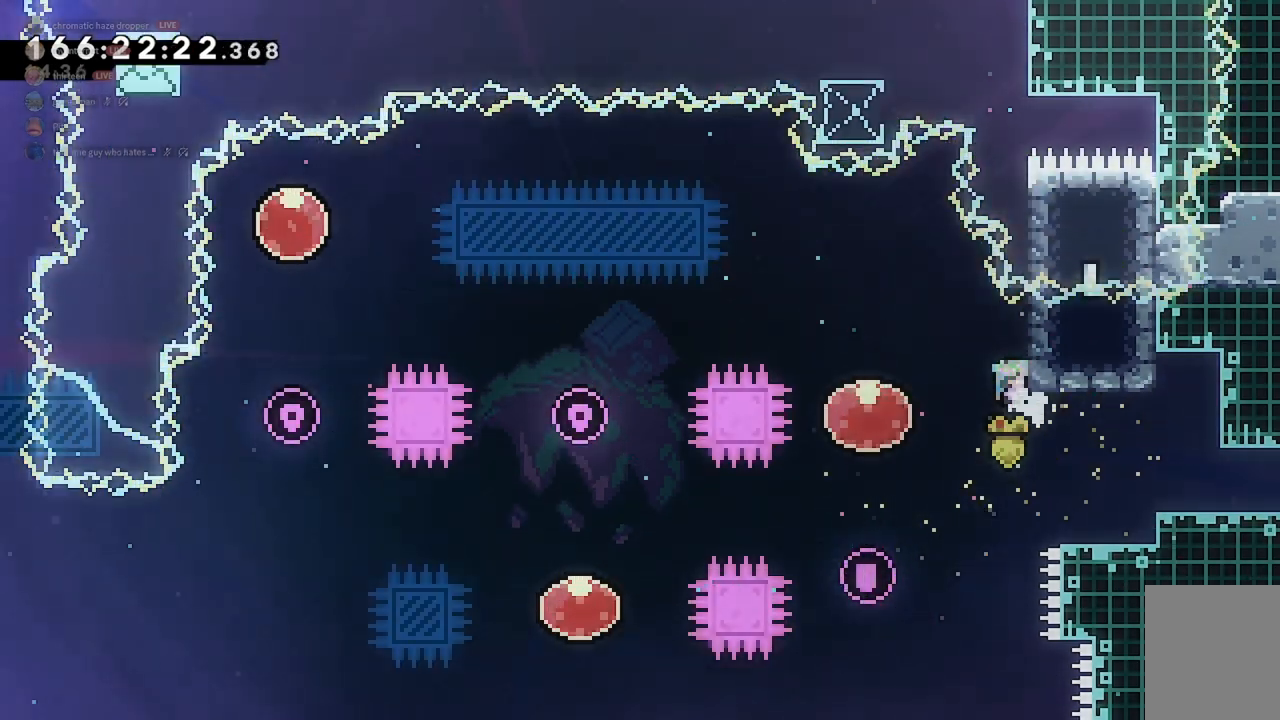
{"keys": ["d"], "events": [[267, "jump2", "down"], [367, "jump2", "up"]]}
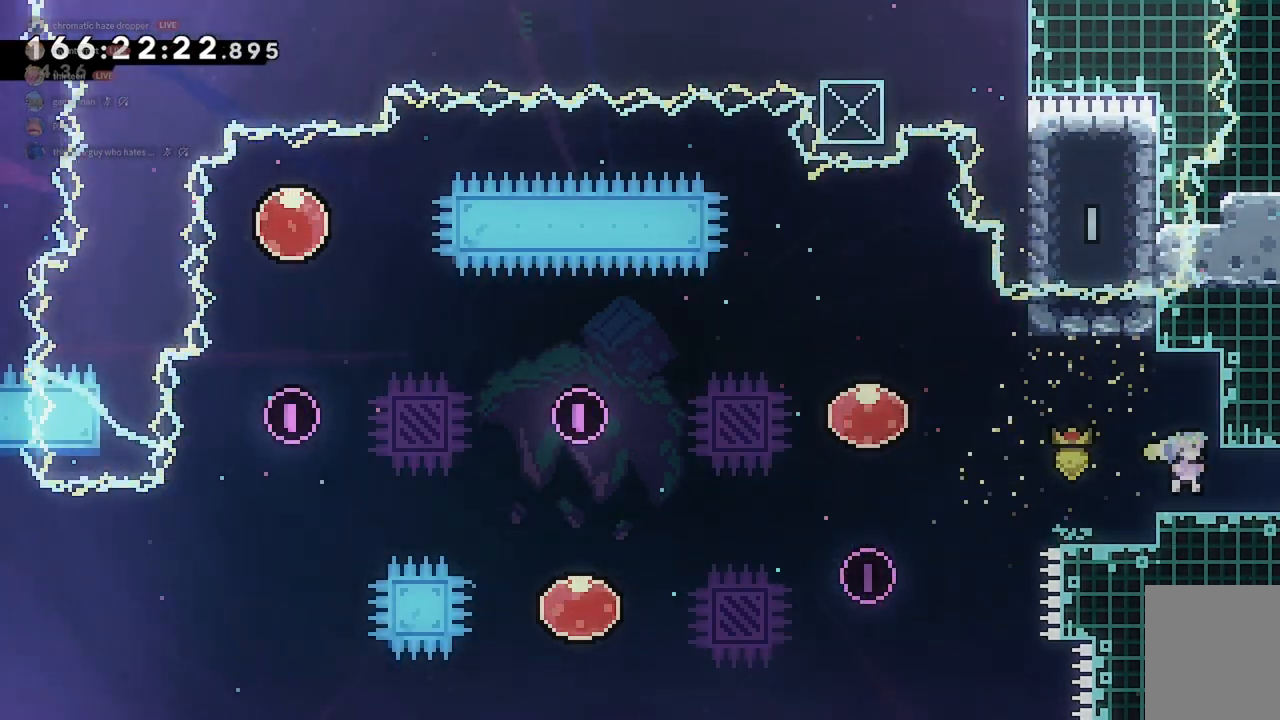
{"keys": ["d"], "events": []}
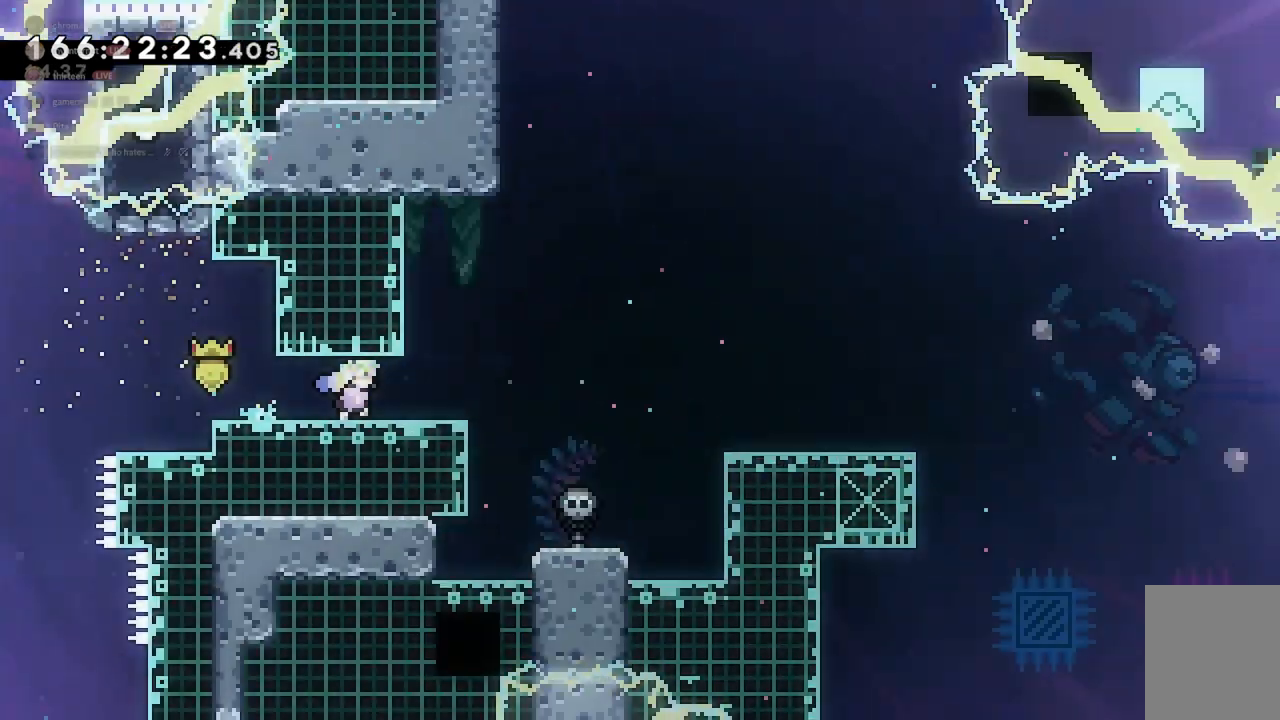
{"keys": ["d"], "events": []}
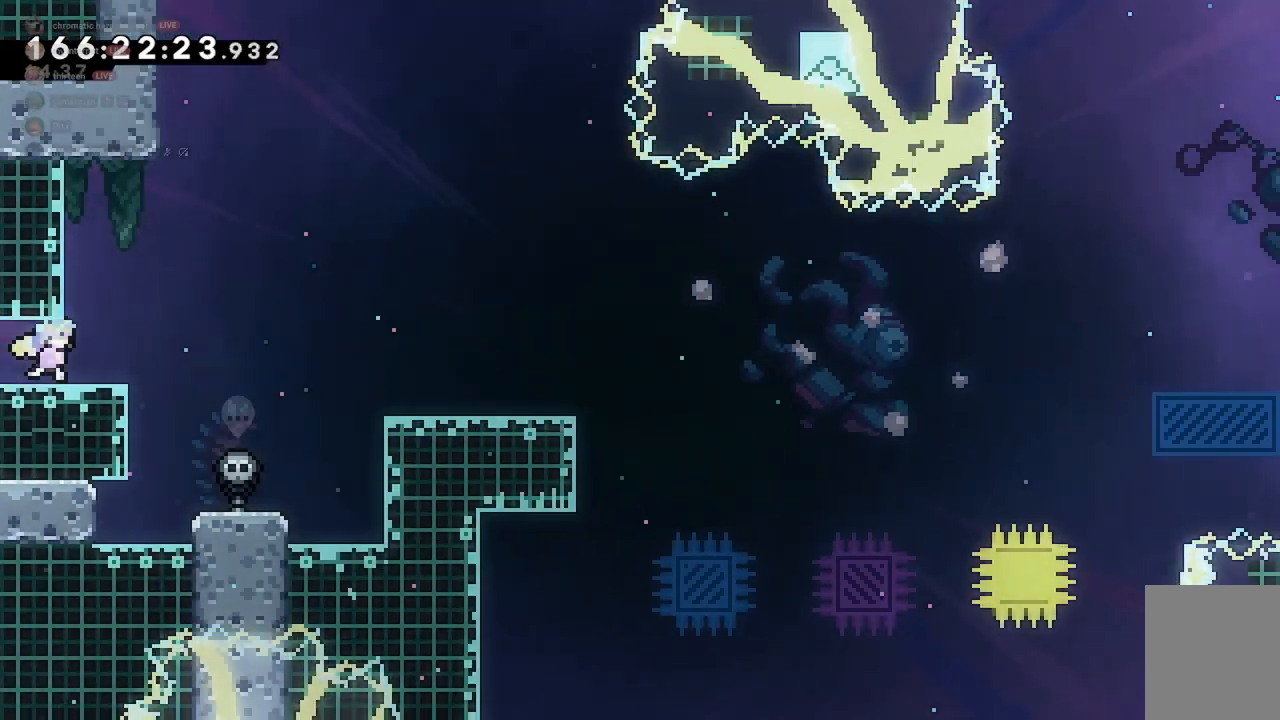
{"keys": ["d"], "events": [[33, "jump2", "down"], [167, "dash", "down"], [300, "jump2", "up"], [333, "dash", "up"]]}
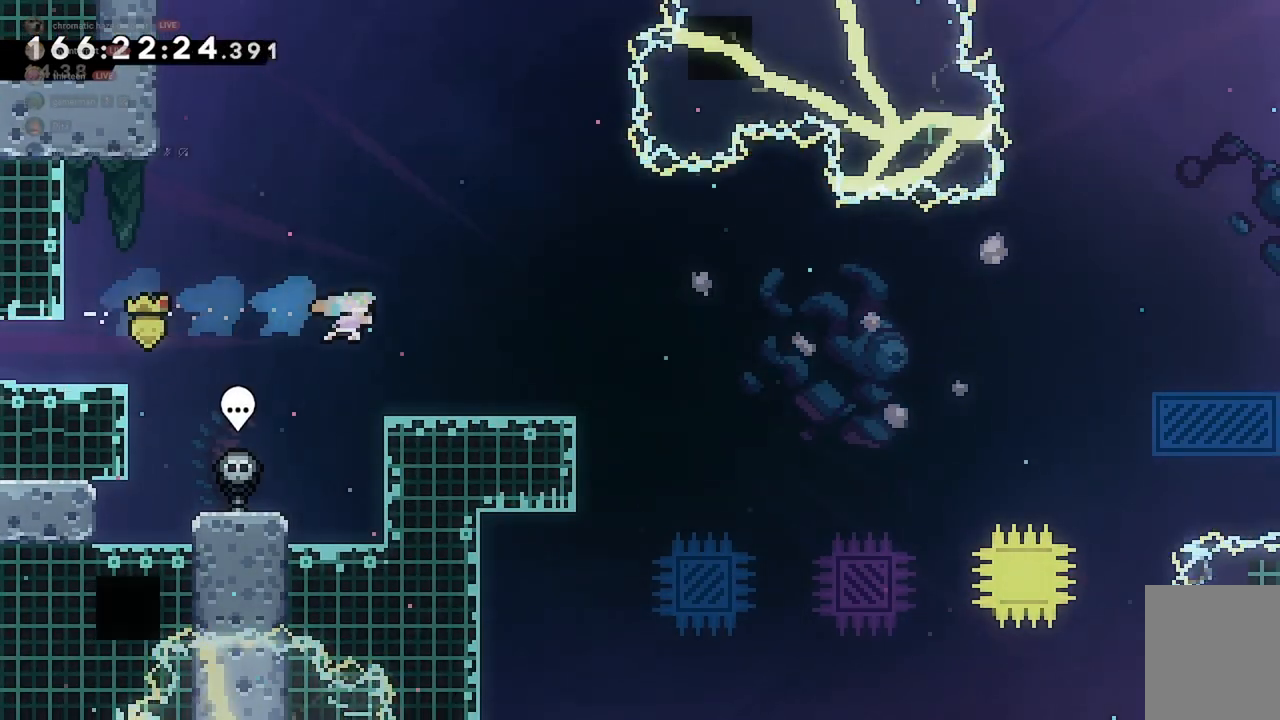
{"keys": ["d"], "events": [[67, "d", "up"], [300, "d", "down"], [367, "demo", "down"], [500, "demo", "up"]]}
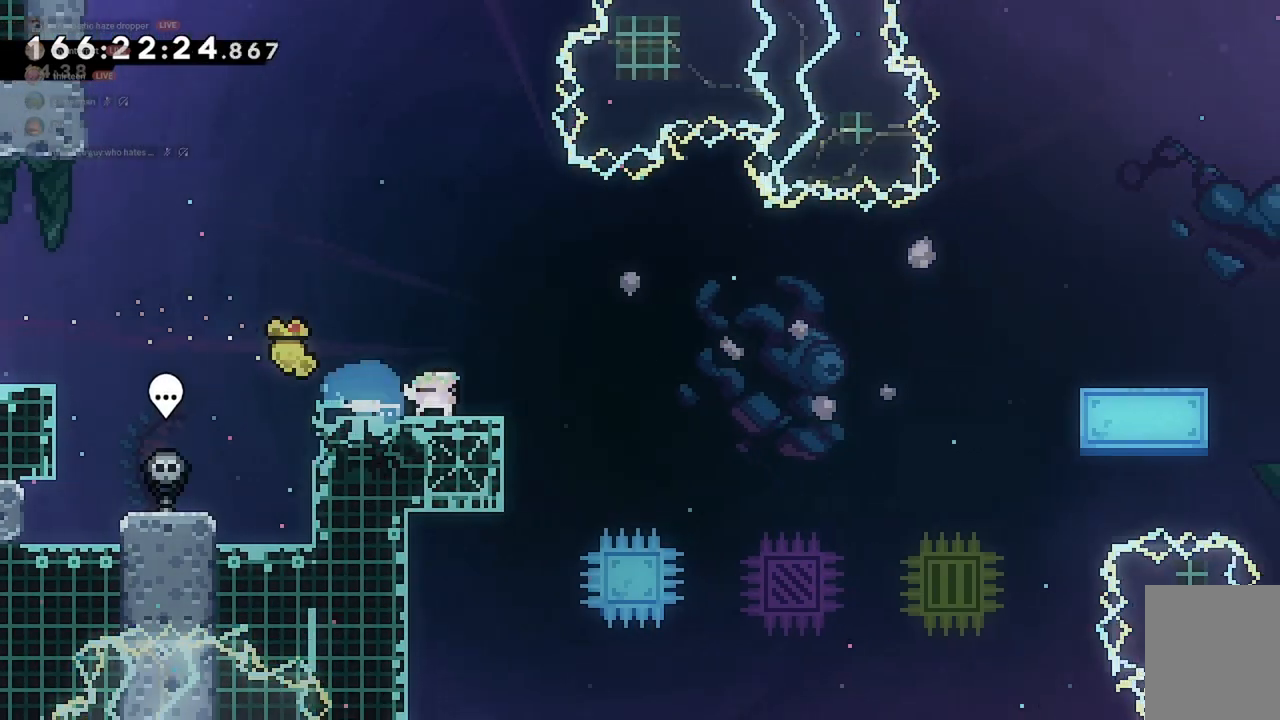
{"keys": ["d", "w"], "events": [[67, "jump2", "down"], [200, "jump2", "up"], [233, "w", "down"], [367, "dash", "down"], [467, "dash", "up"]]}
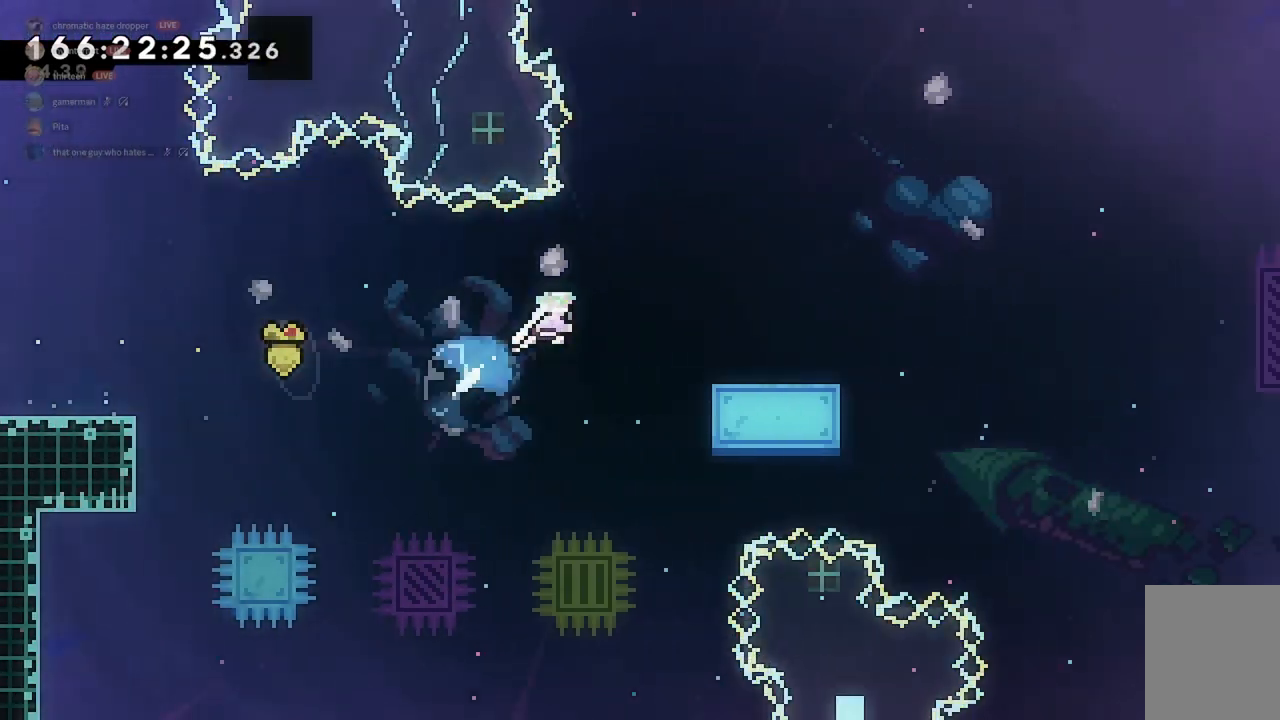
{"keys": [], "events": [[67, "w", "up"], [267, "d", "up"]]}
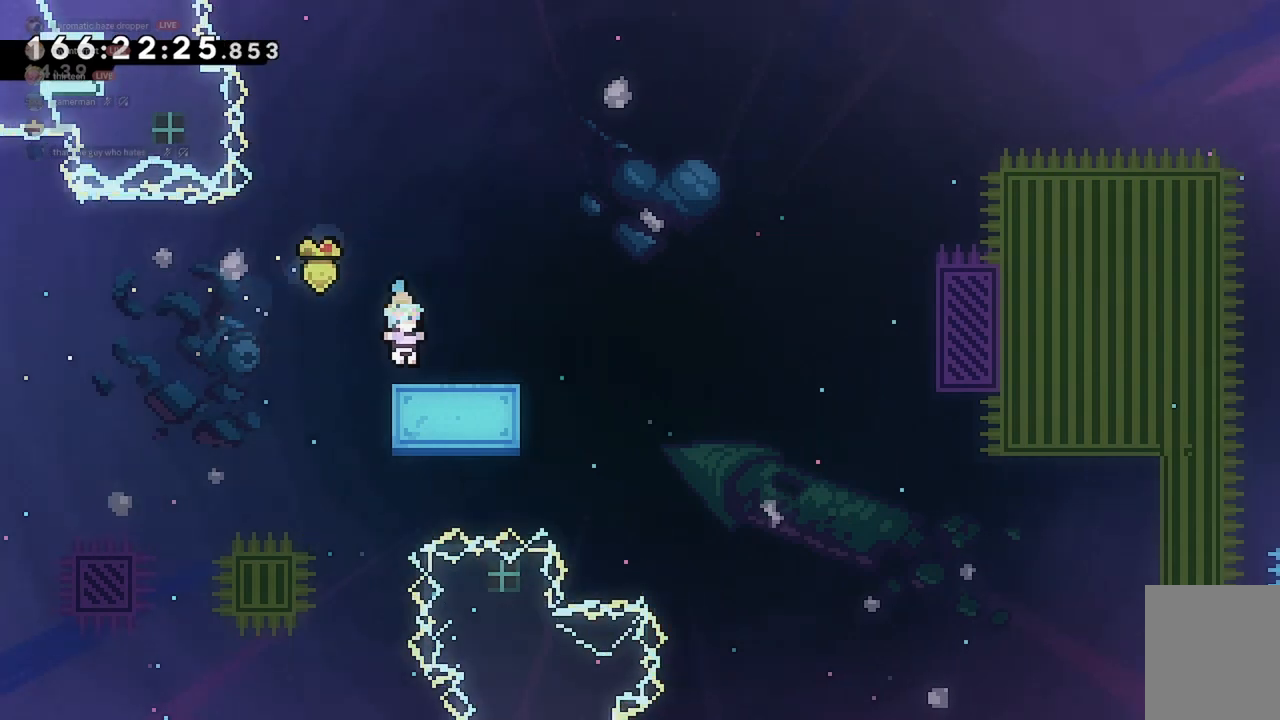
{"keys": ["d", "grab", "jump2"], "events": [[67, "d", "down"], [167, "demo", "down"], [267, "demo", "up"], [333, "jump2", "down"], [400, "grab", "down"]]}
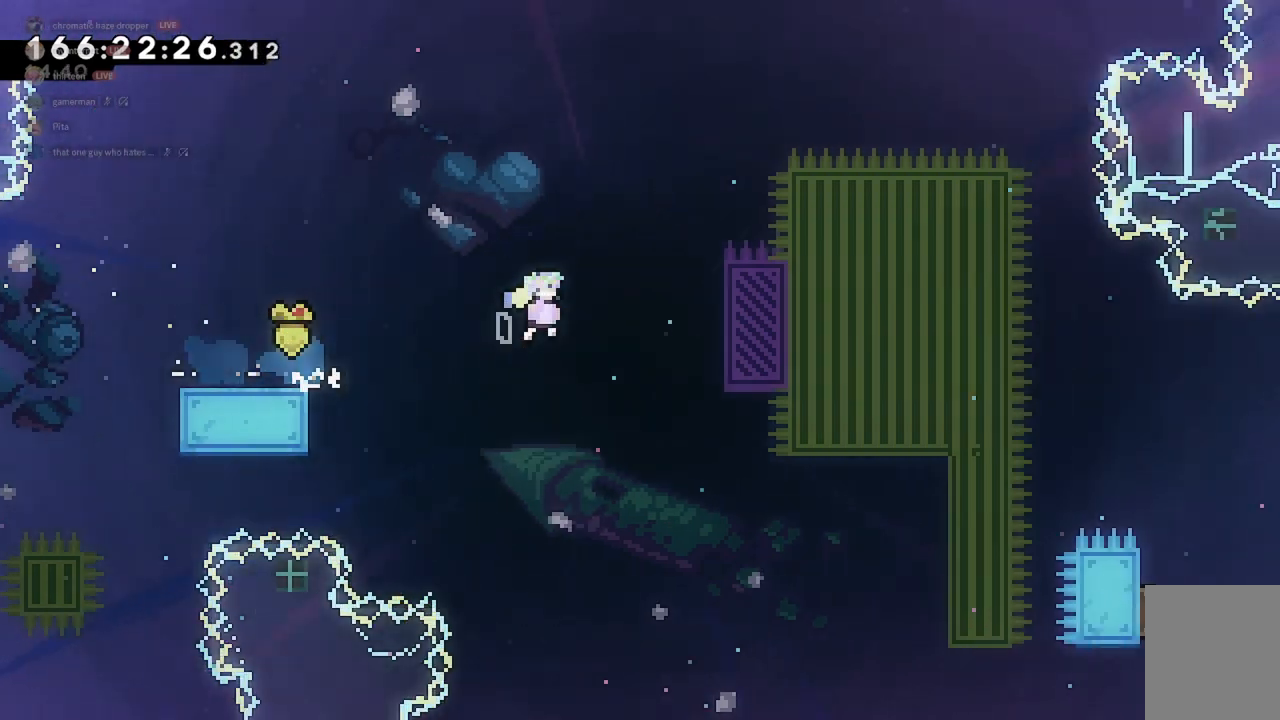
{"keys": ["grab", "jump2", "w"], "events": [[167, "jump2", "up"], [200, "w", "down"], [300, "d", "up"], [500, "jump2", "down"]]}
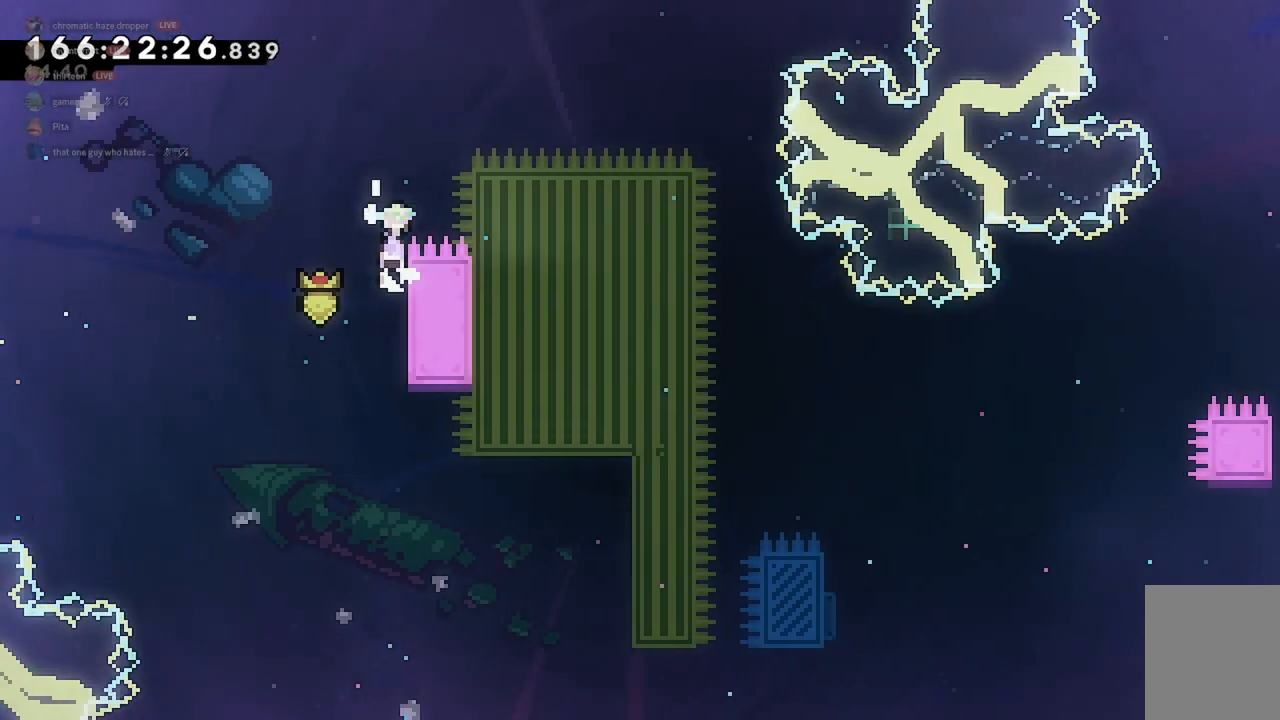
{"keys": ["a"], "events": [[33, "d", "down"], [100, "w", "up"], [367, "d", "up"], [367, "grab", "up"], [400, "a", "down"], [400, "jump2", "up"]]}
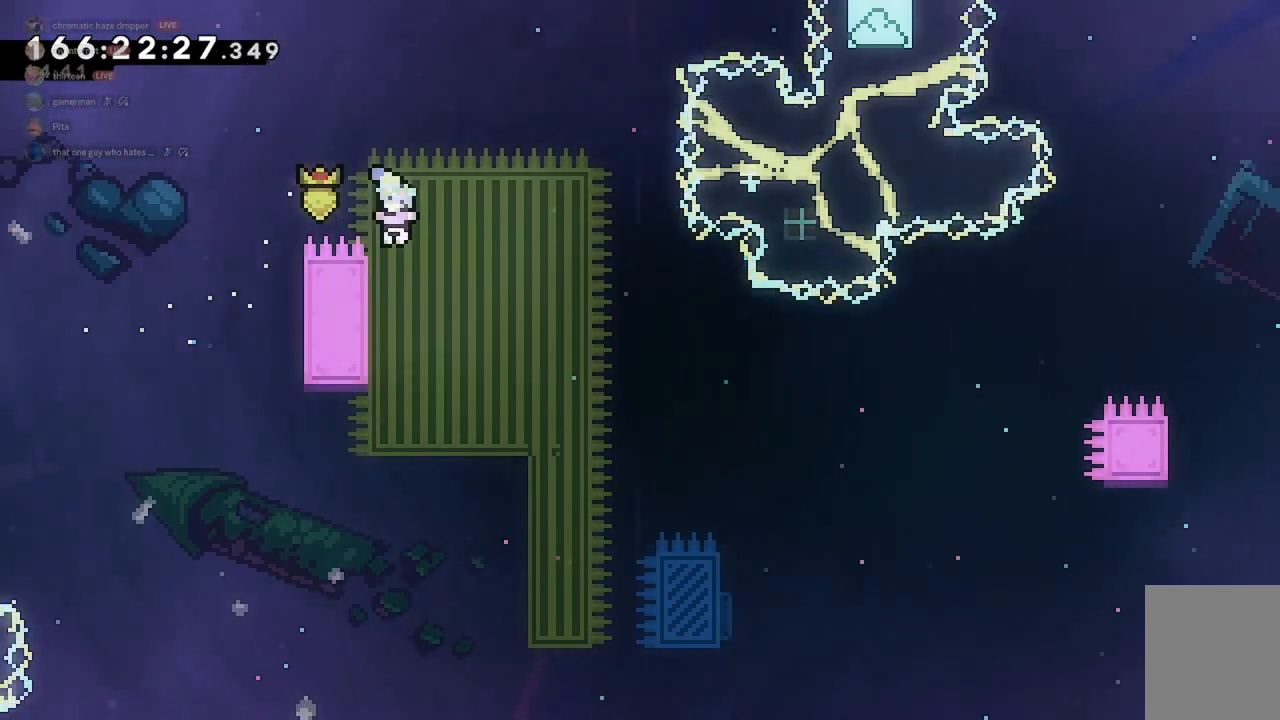
{"keys": [], "events": [[67, "grab", "down"], [167, "grab", "up"], [200, "a", "up"], [267, "jump2", "down"], [333, "jump2", "up"]]}
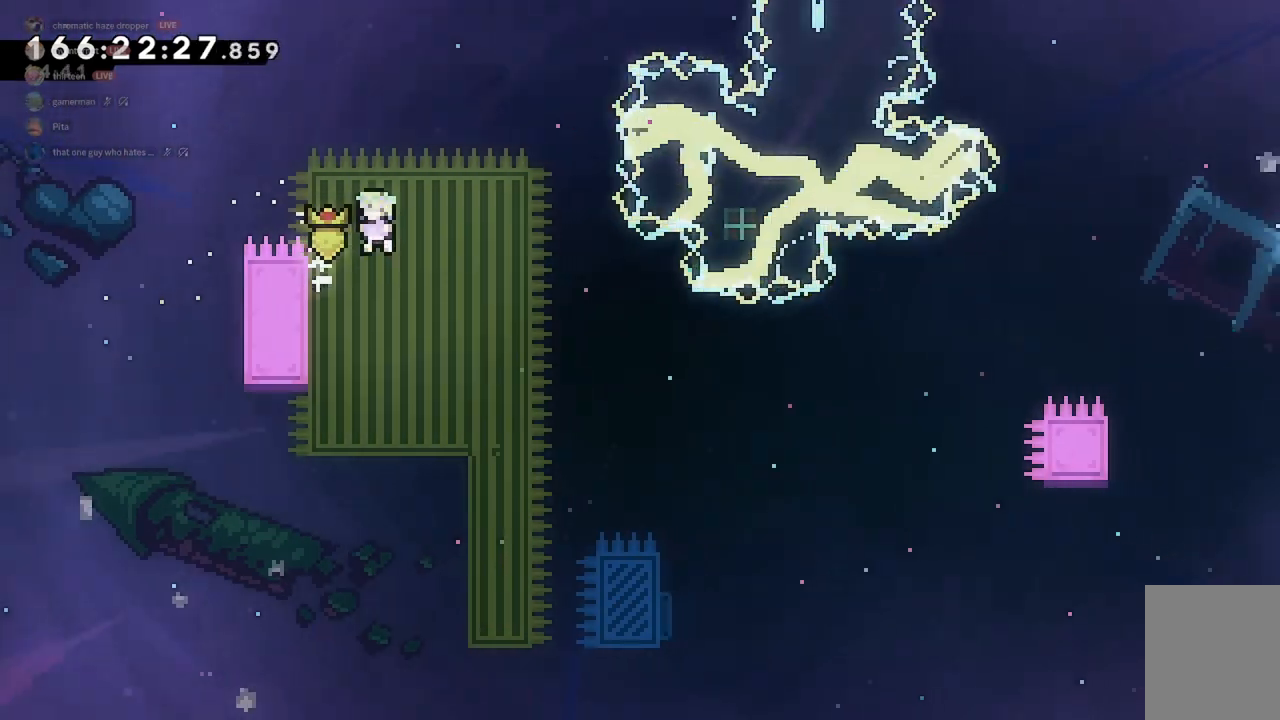
{"keys": ["d", "grab", "w"], "events": [[300, "d", "down"], [400, "grab", "down"], [500, "w", "down"]]}
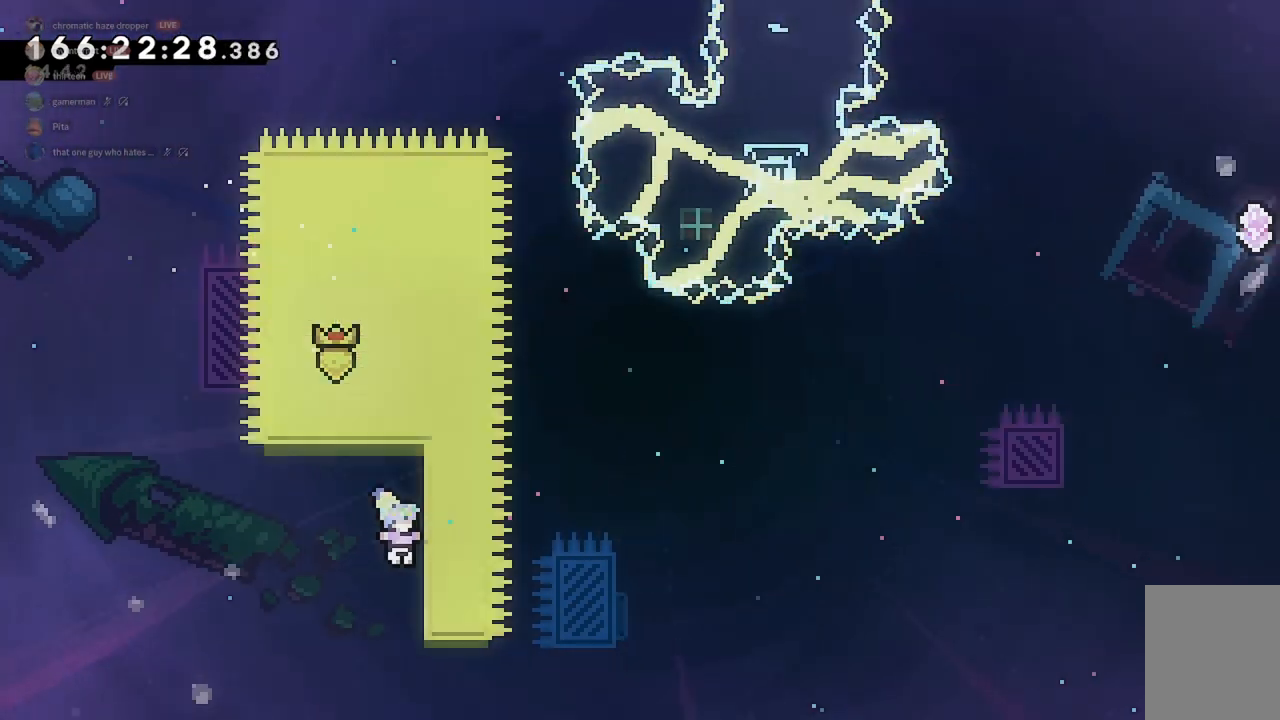
{"keys": ["grab"], "events": [[133, "d", "up"], [367, "w", "up"]]}
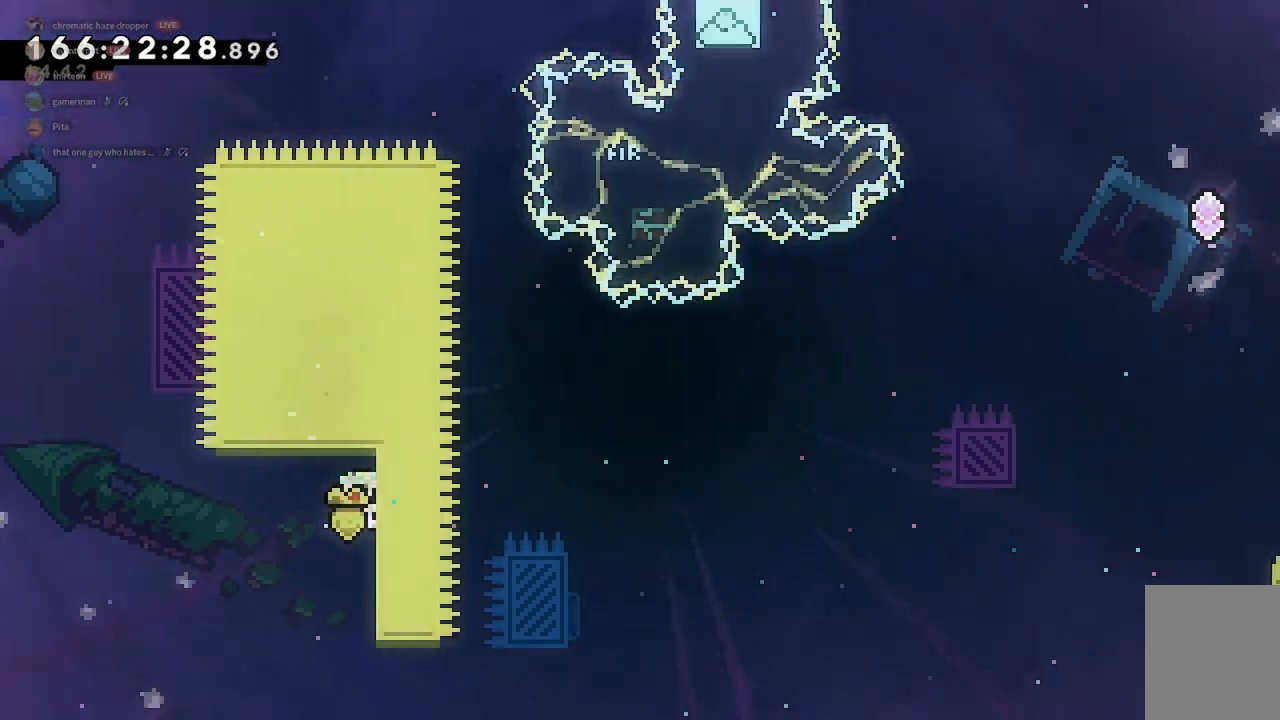
{"keys": ["grab"], "events": []}
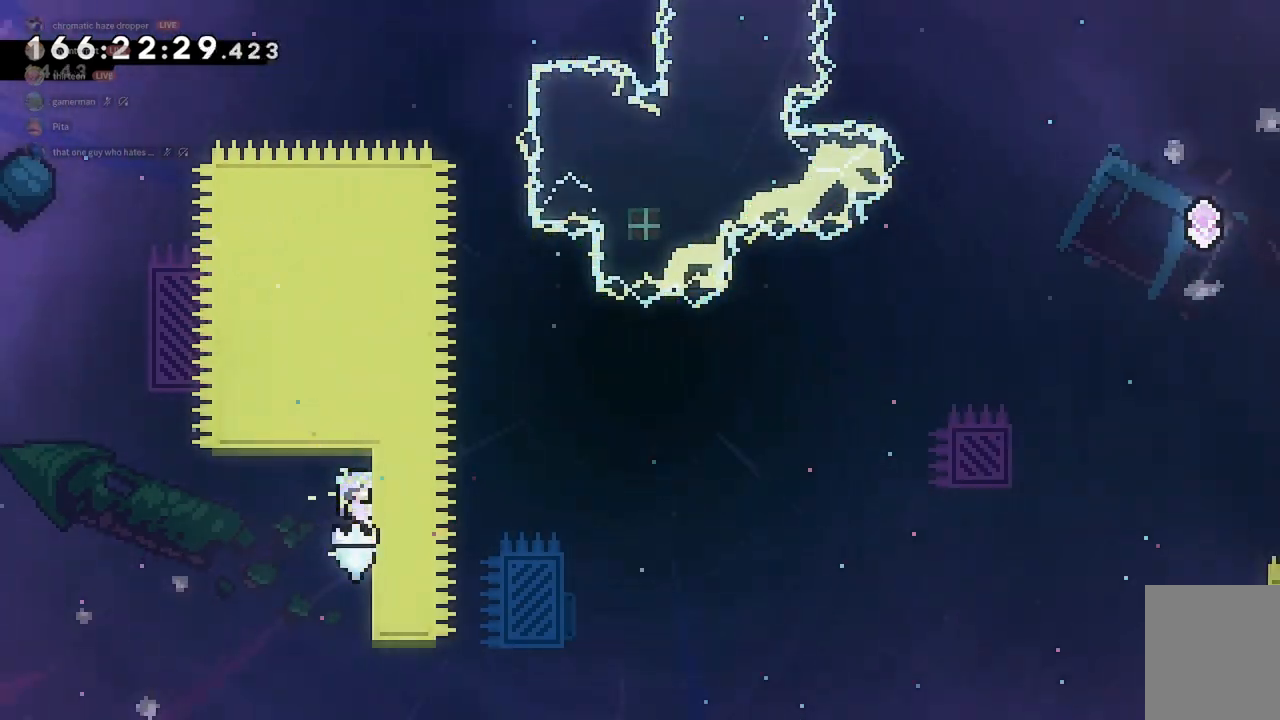
{"keys": ["grab"], "events": []}
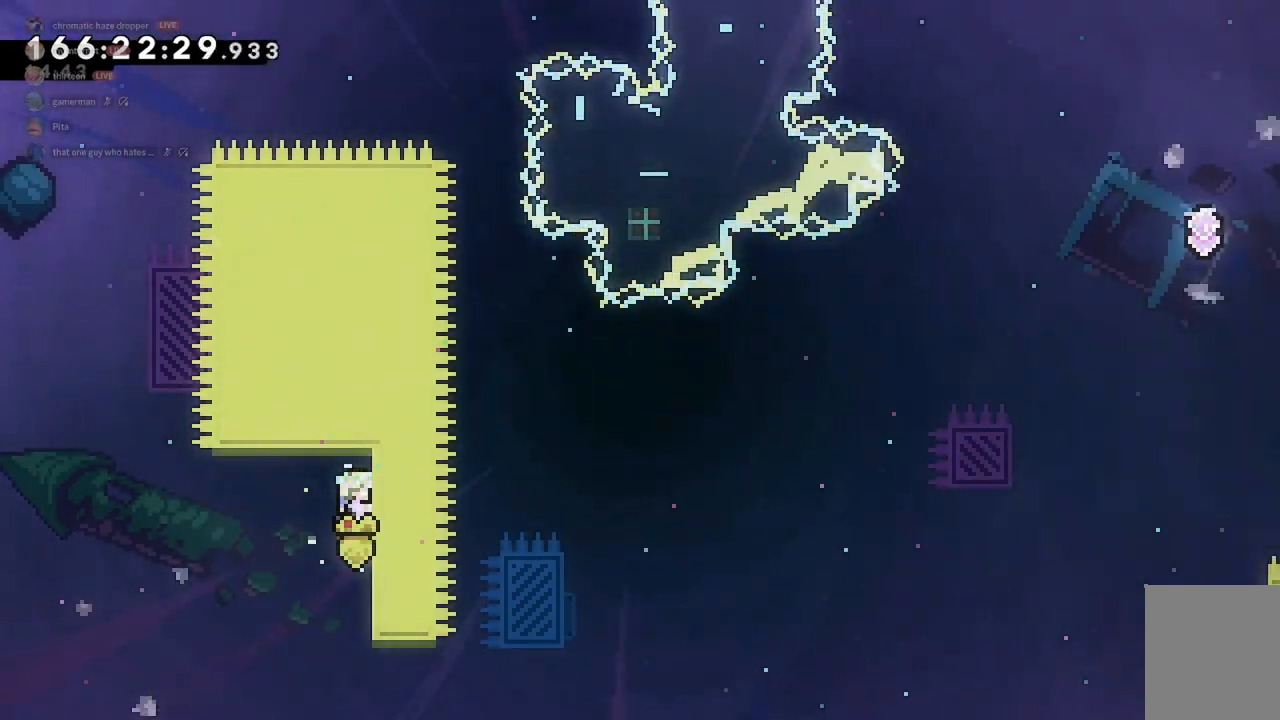
{"keys": ["d", "dash", "w"], "events": [[200, "grab", "up"], [233, "w", "down"], [267, "d", "down"], [300, "dash", "down"]]}
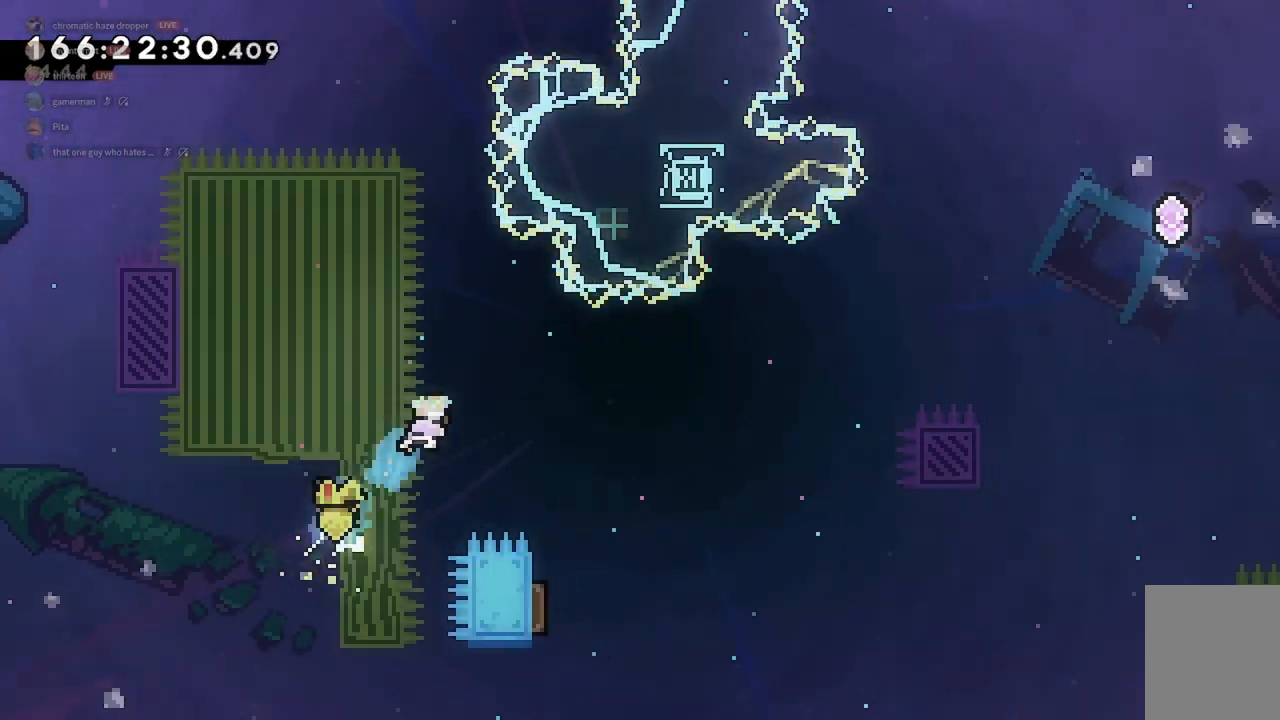
{"keys": ["a"], "events": [[67, "w", "up"], [100, "dash", "up"], [333, "d", "up"], [467, "a", "down"]]}